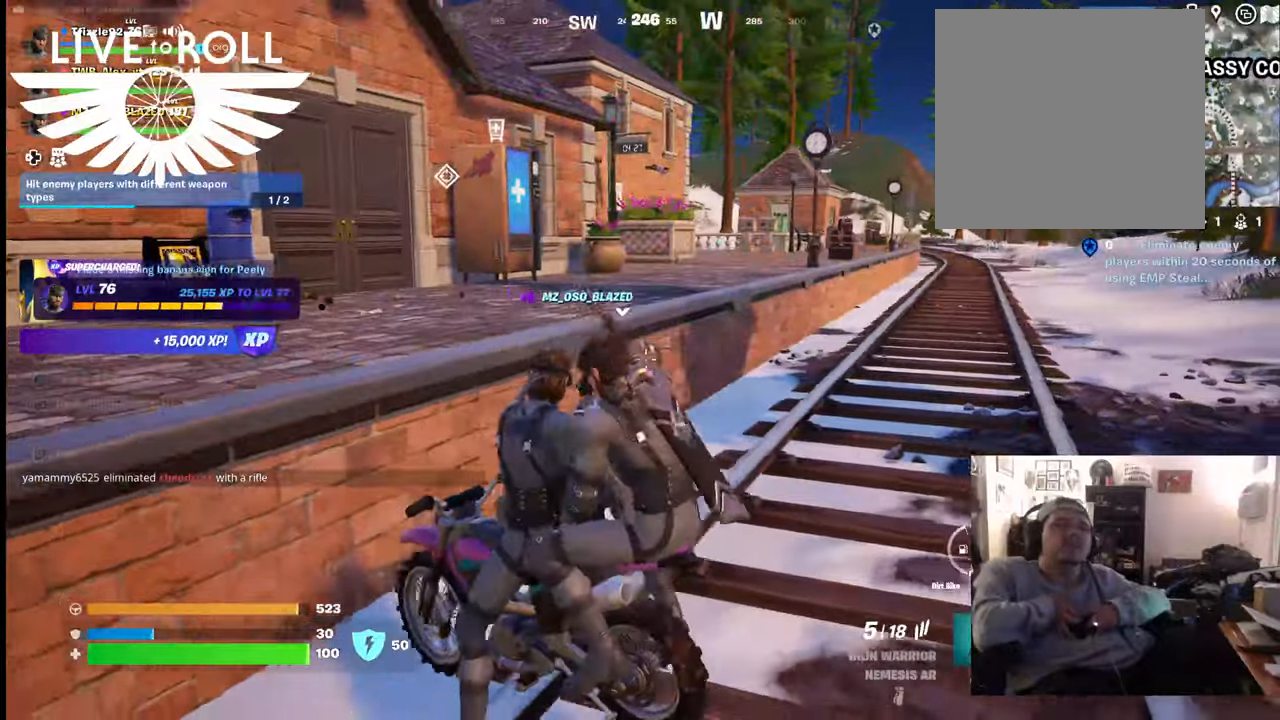
Gameplay with a controller (Xbox layout); each line is a JSON object with the inputs held at the frame after it. "events" lists button and stick changes between this image and that frame as [ms after this image, input, new state], when the widget could be followed in between.
{"buttons": ["A"], "left_stick": "center", "right_stick": "center", "events": [[34, "left_stick", "center"]]}
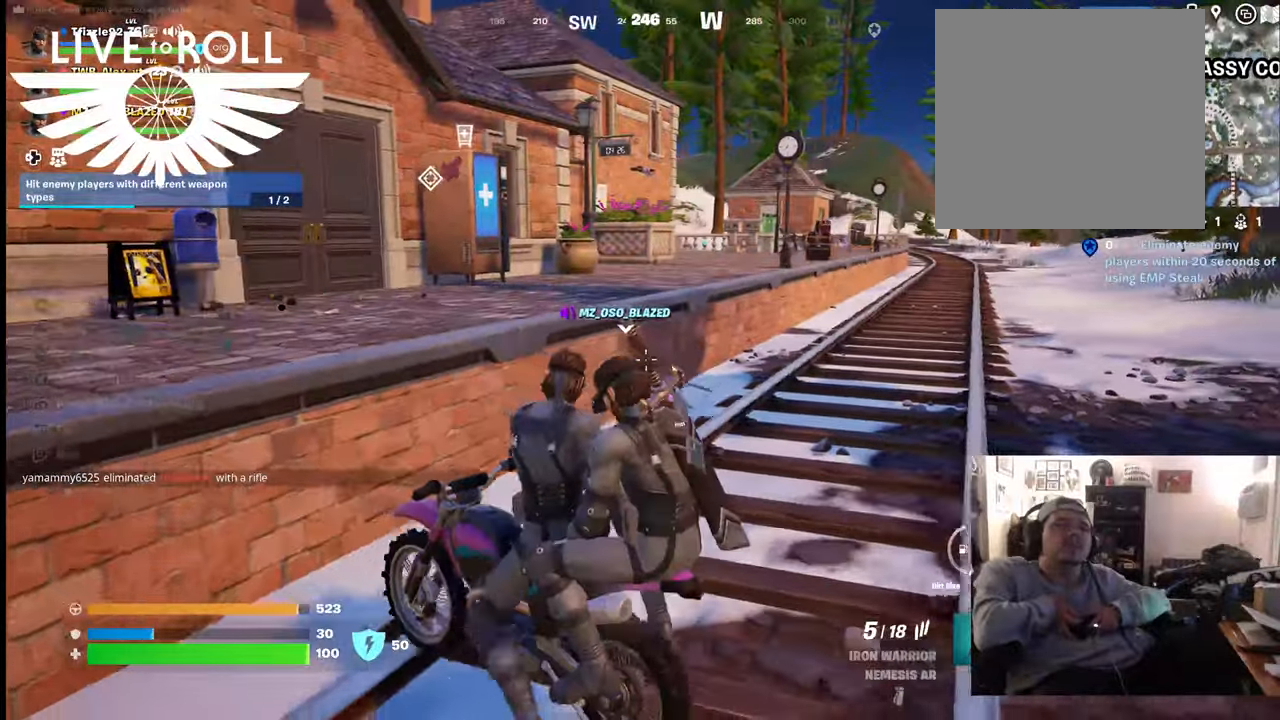
{"buttons": ["A"], "left_stick": "up-left", "right_stick": "center", "events": [[67, "left_stick", "left"], [167, "left_stick", "up-left"]]}
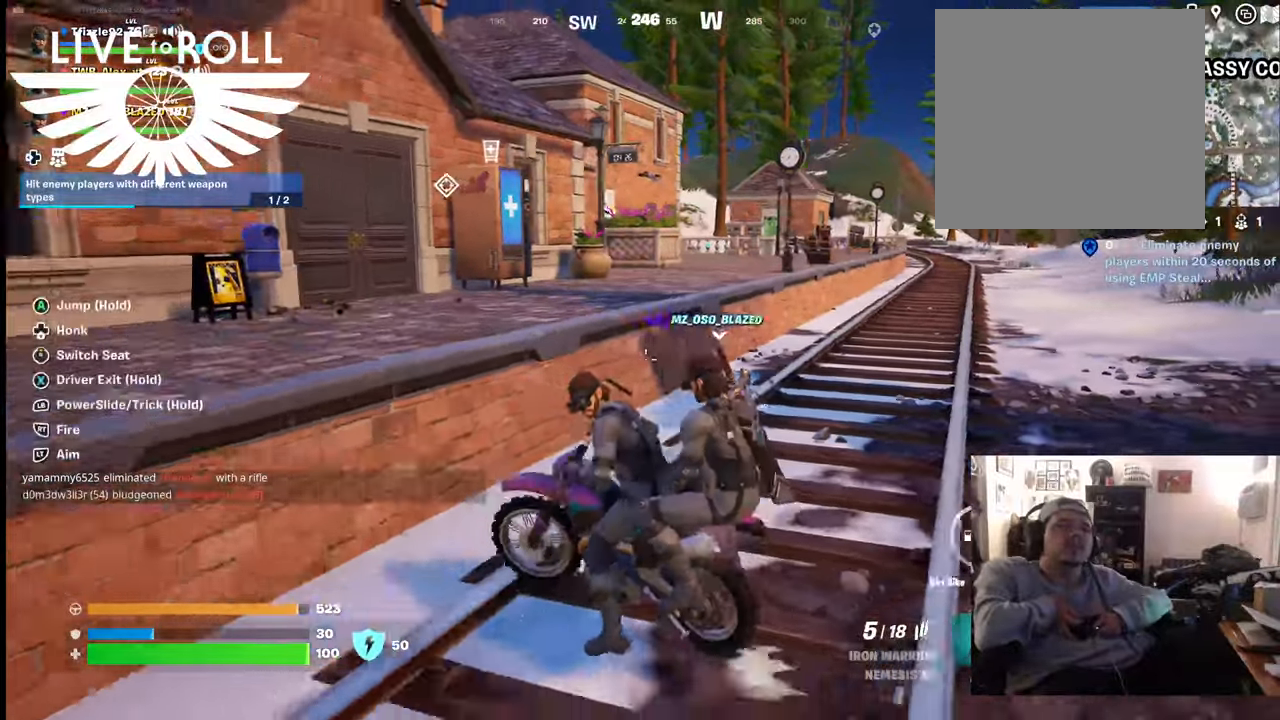
{"buttons": [], "left_stick": "down-left", "right_stick": "center", "events": [[167, "A", "up"], [334, "left_stick", "down-left"]]}
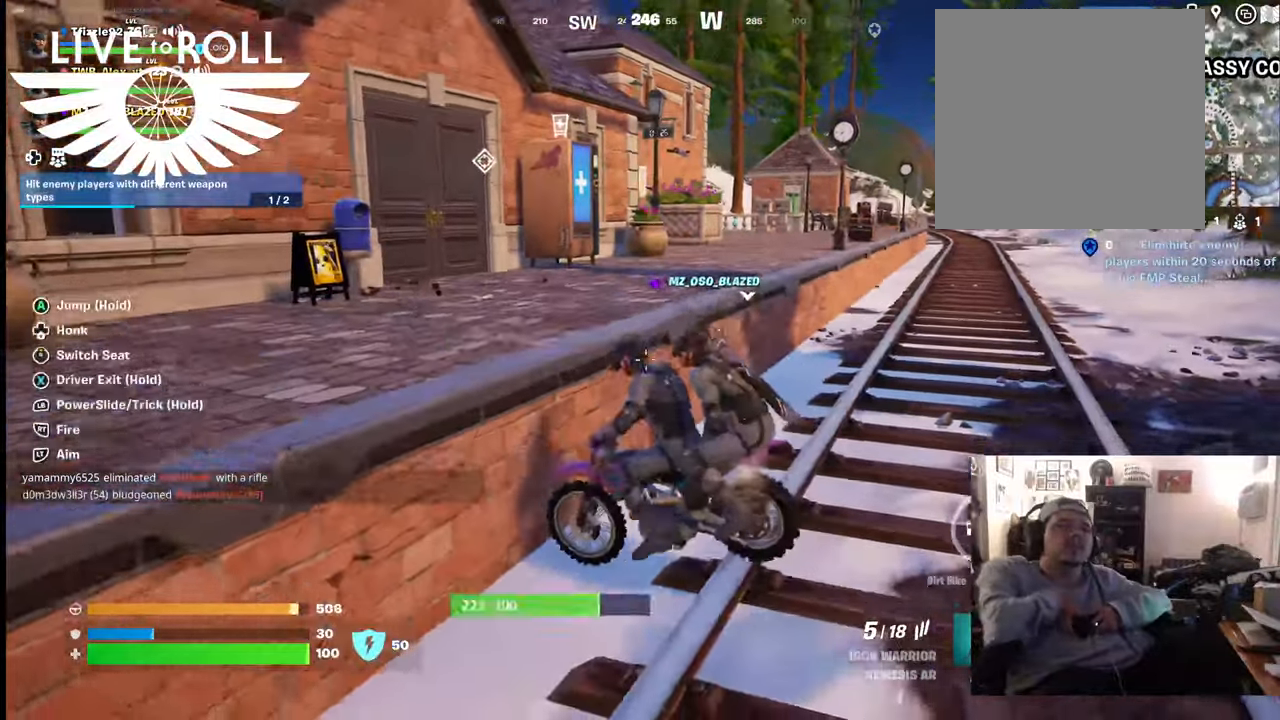
{"buttons": ["A"], "left_stick": "left", "right_stick": "center", "events": [[134, "right_stick", "left"], [234, "right_stick", "center"], [400, "A", "down"], [500, "left_stick", "left"]]}
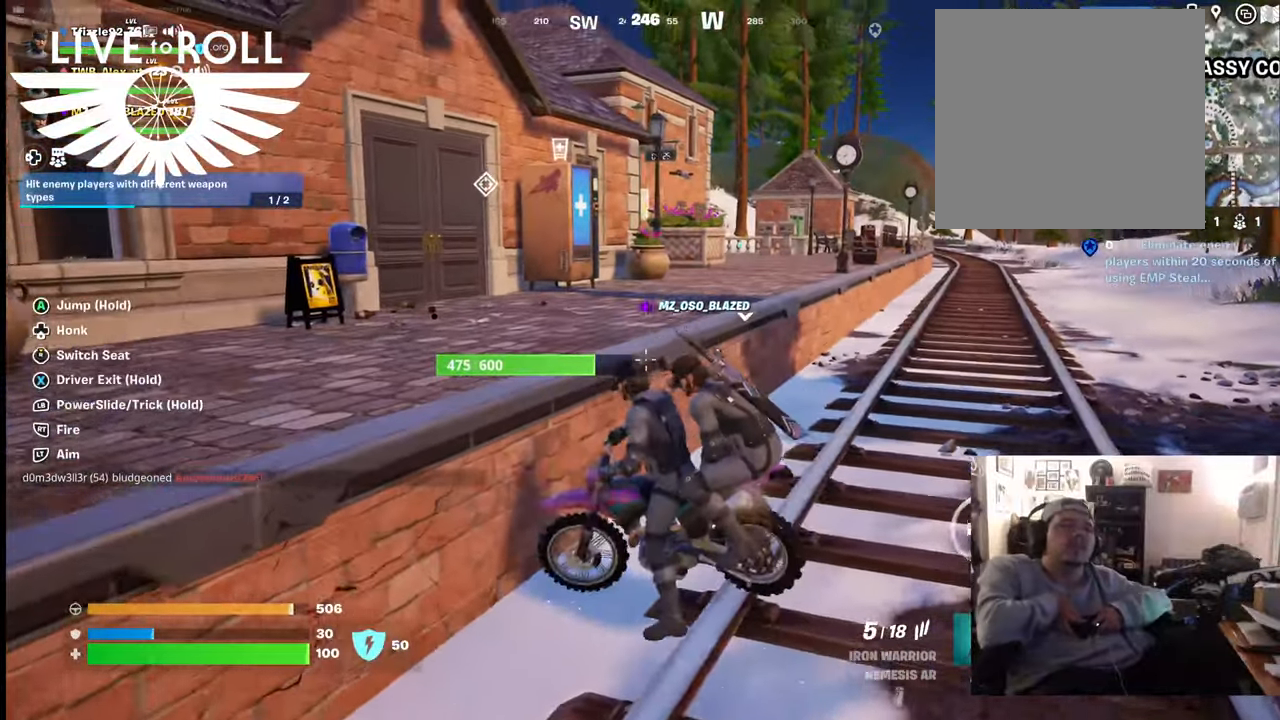
{"buttons": ["A"], "left_stick": "left", "right_stick": "center", "events": []}
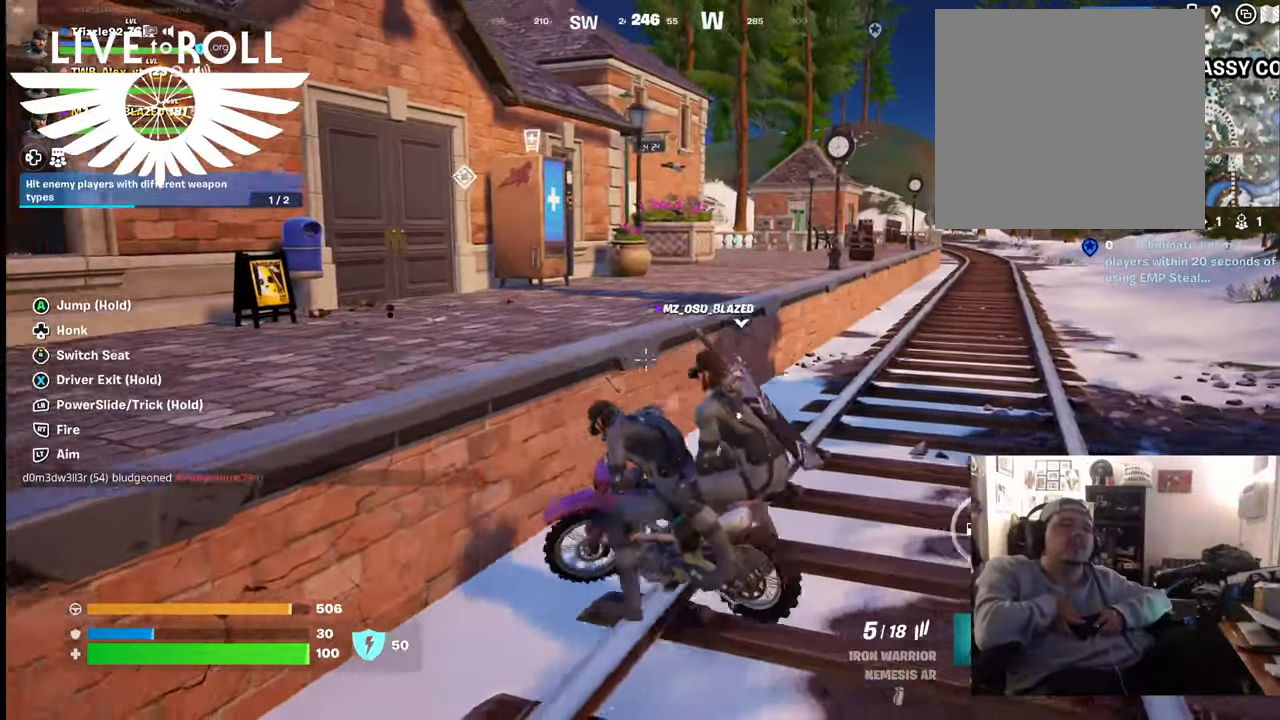
{"buttons": ["A"], "left_stick": "up-left", "right_stick": "center", "events": [[300, "left_stick", "up-left"]]}
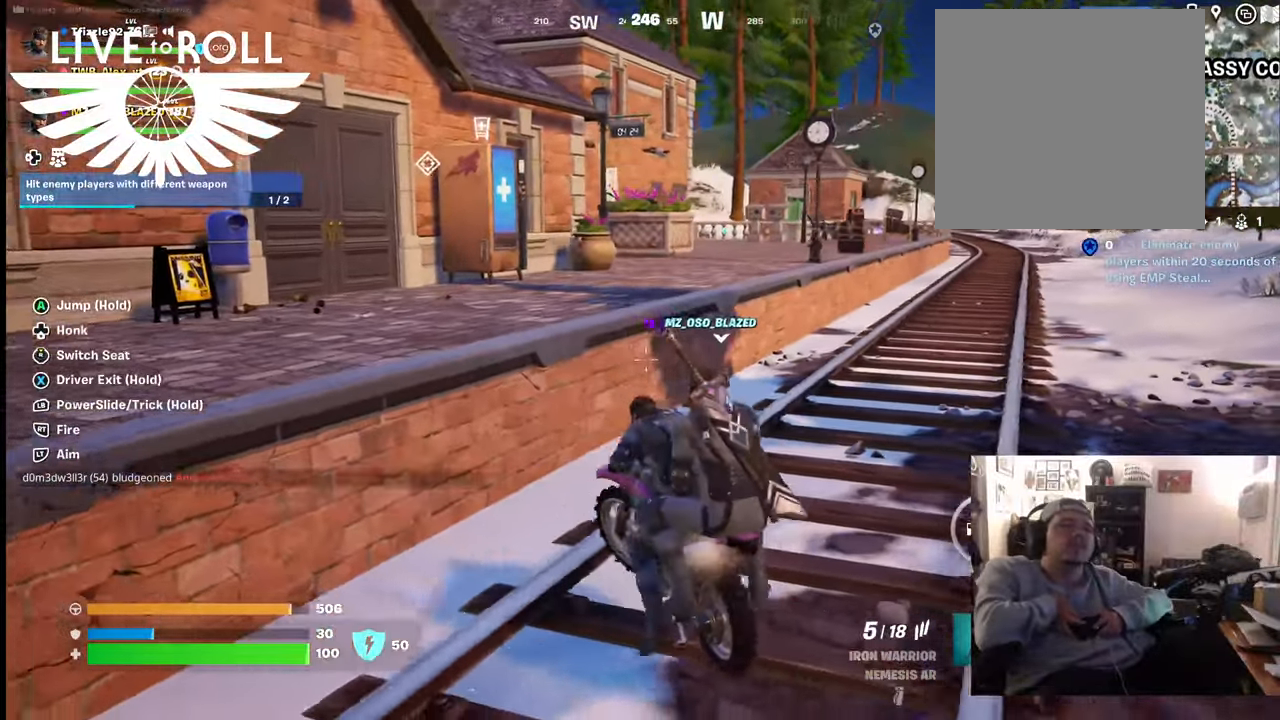
{"buttons": ["A"], "left_stick": "up-left", "right_stick": "center", "events": []}
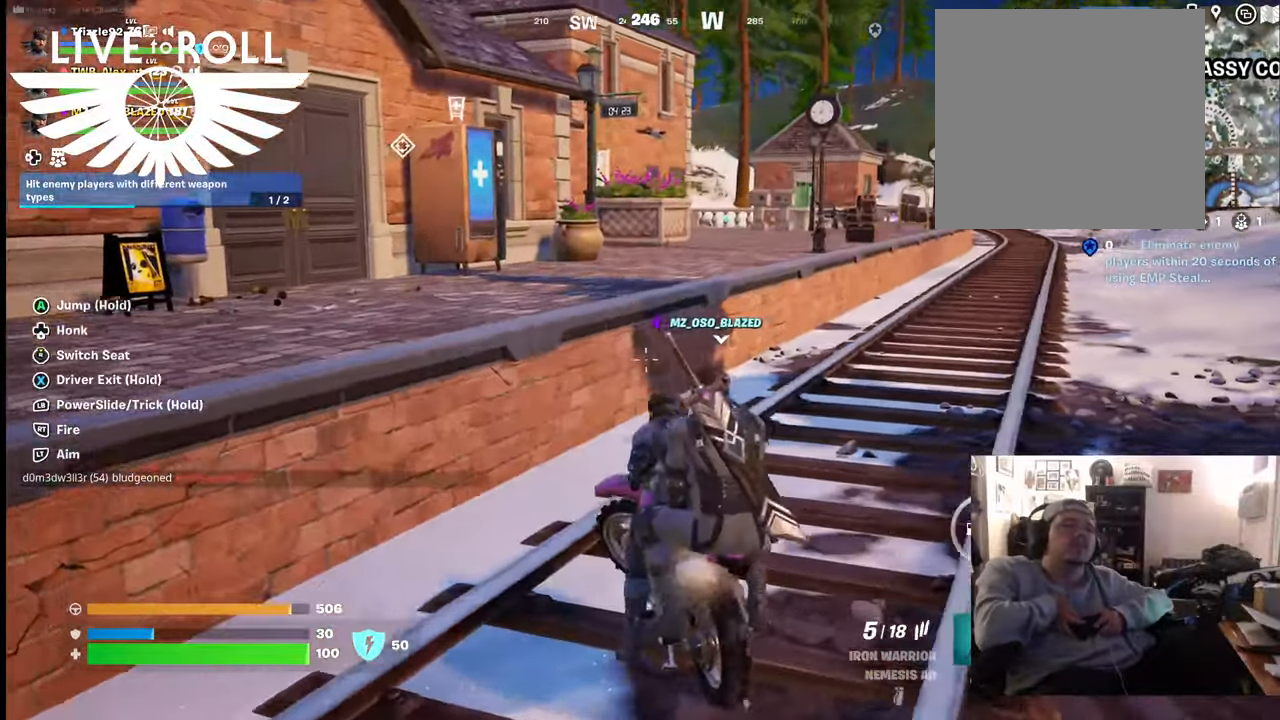
{"buttons": [], "left_stick": "center", "right_stick": "center", "events": [[234, "A", "up"], [300, "left_stick", "center"]]}
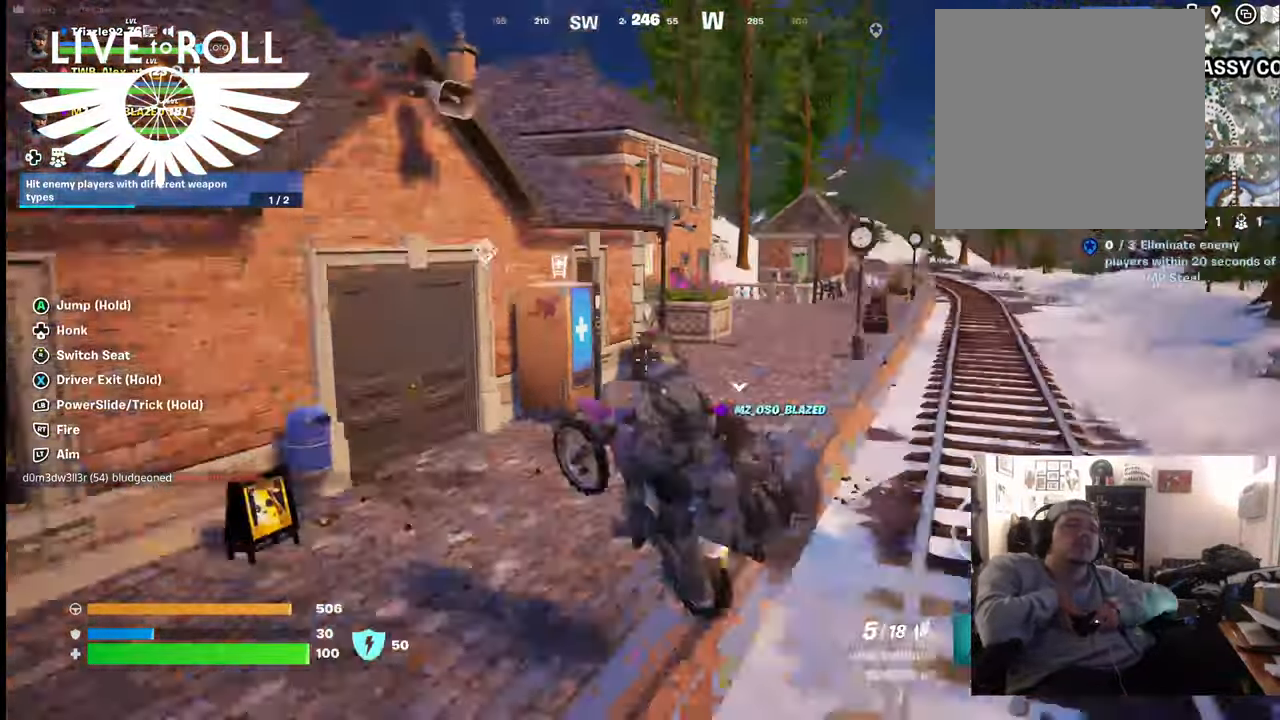
{"buttons": [], "left_stick": "center", "right_stick": "left", "events": [[267, "right_stick", "left"]]}
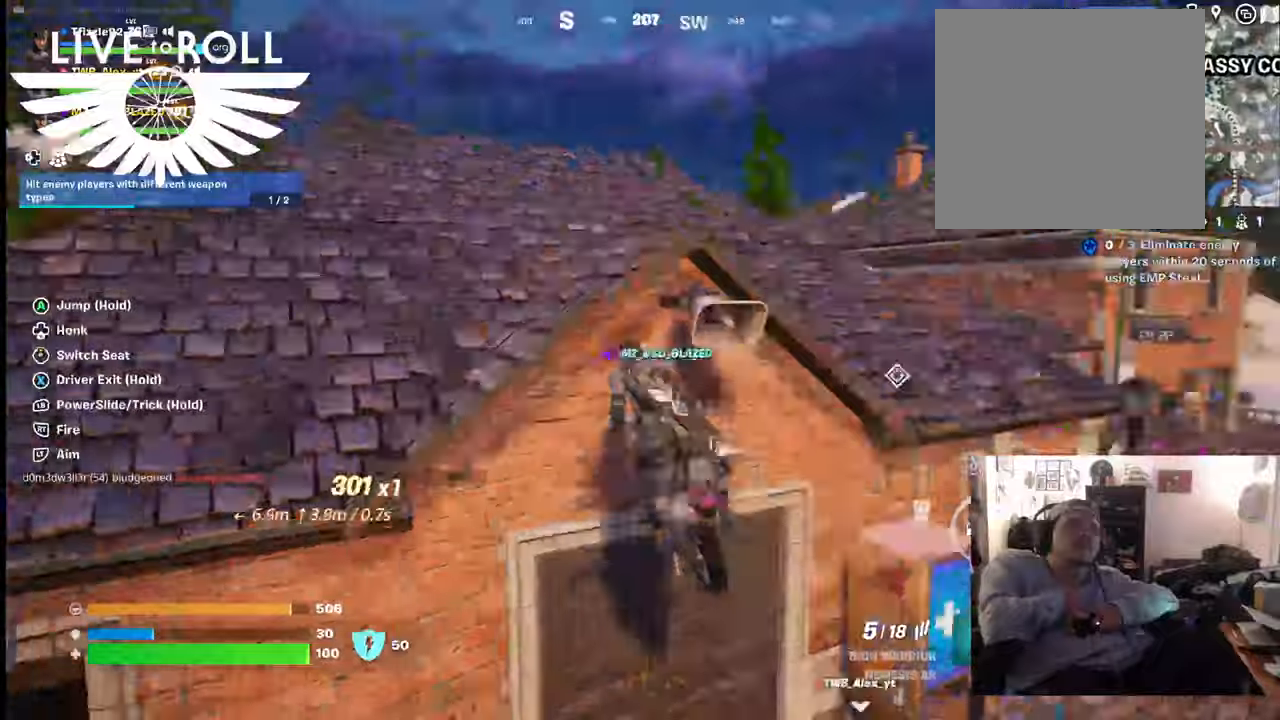
{"buttons": [], "left_stick": "left", "right_stick": "left", "events": [[400, "left_stick", "left"]]}
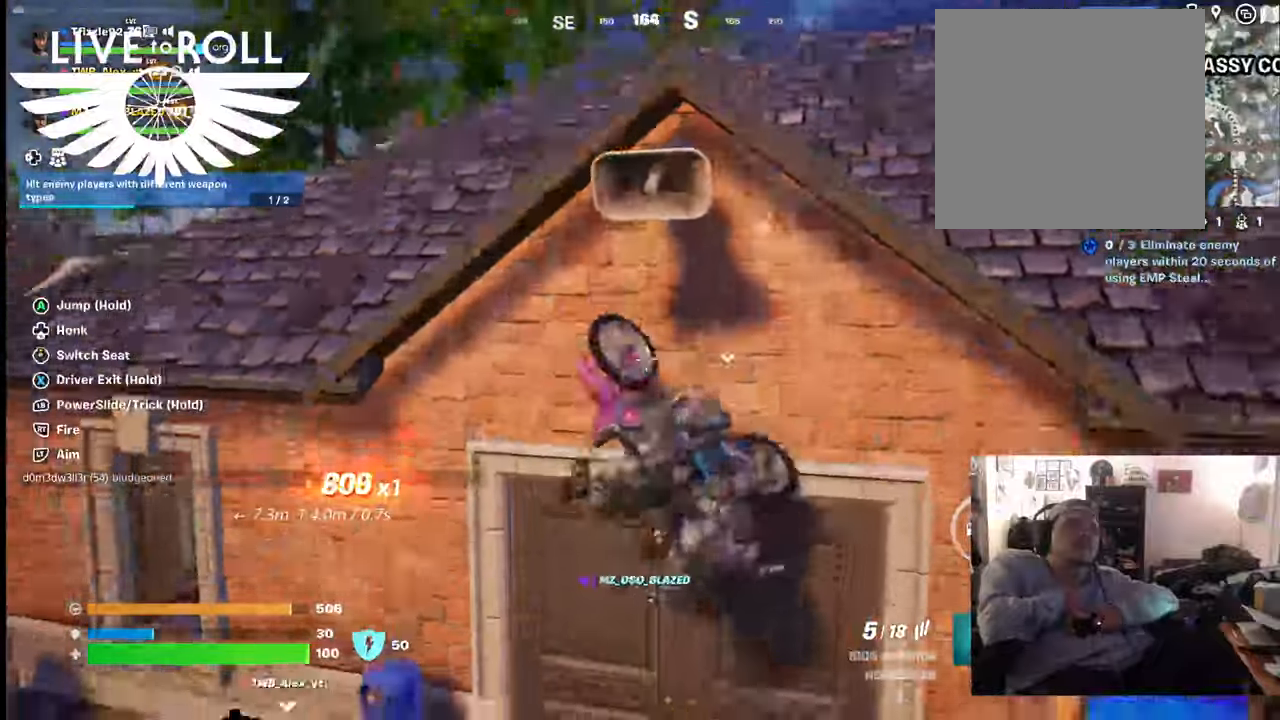
{"buttons": [], "left_stick": "left", "right_stick": "left", "events": []}
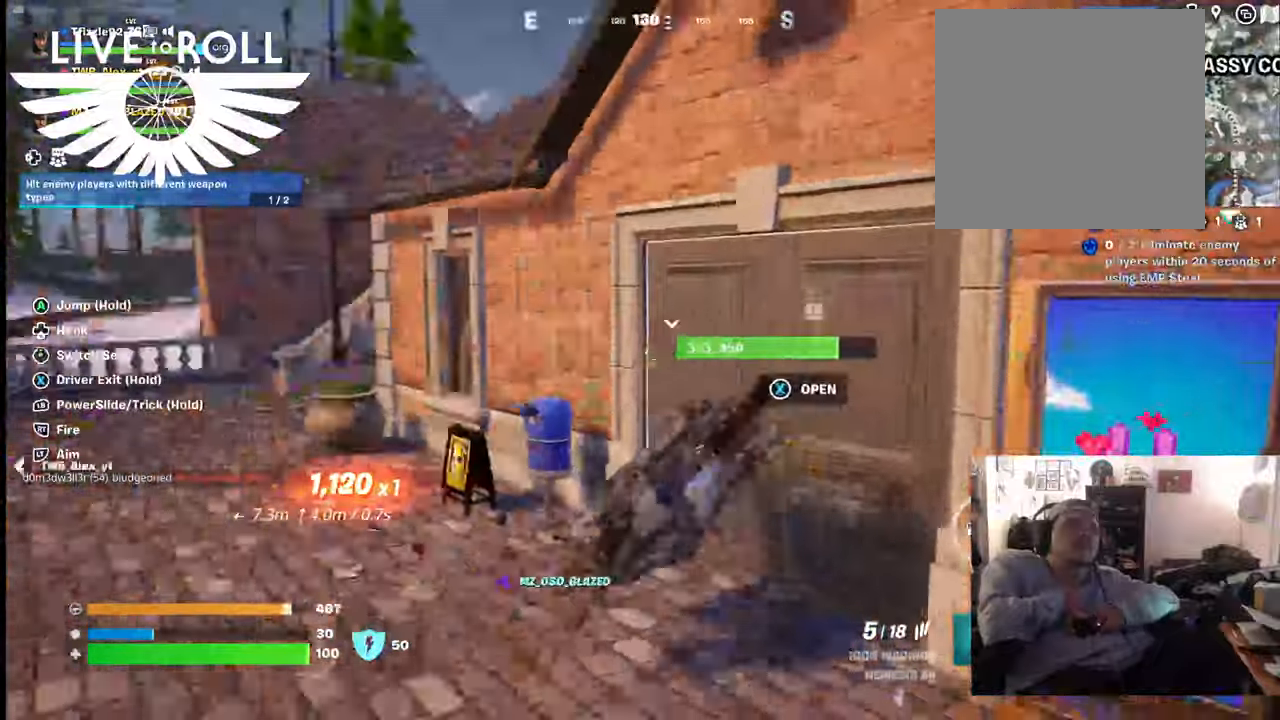
{"buttons": [], "left_stick": "left", "right_stick": "center", "events": [[167, "right_stick", "down-left"], [267, "right_stick", "center"]]}
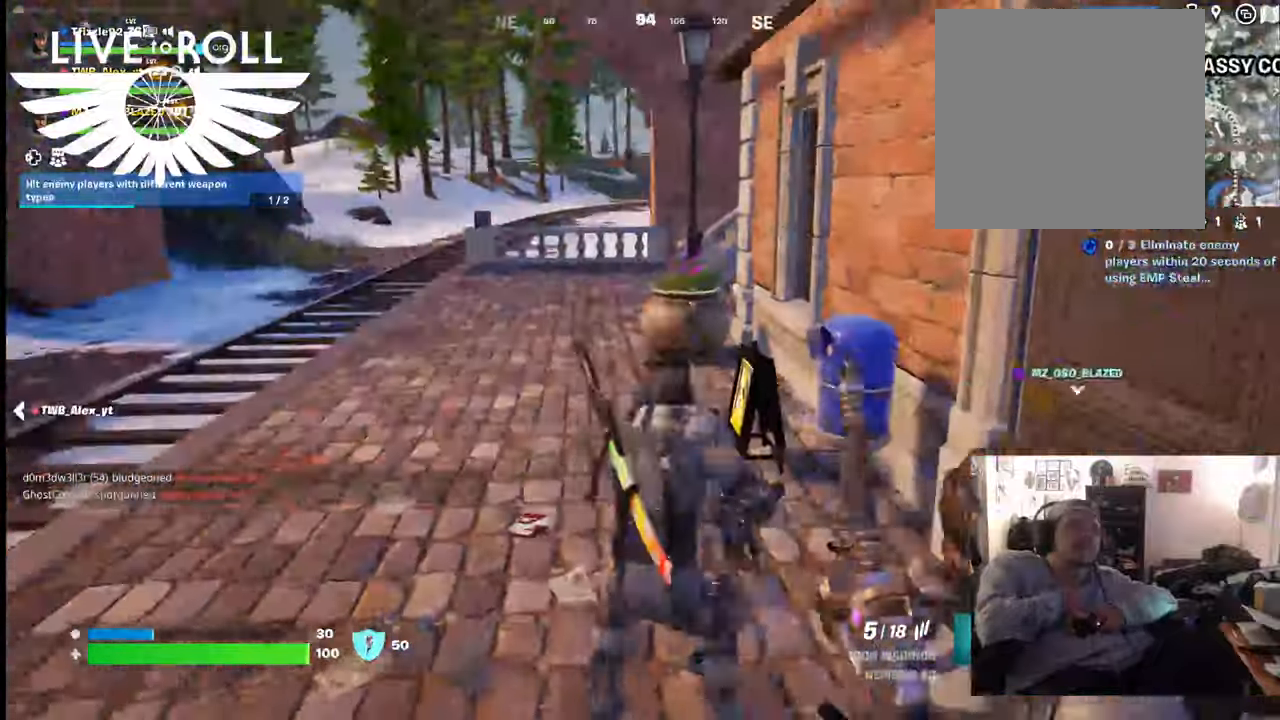
{"buttons": [], "left_stick": "left", "right_stick": "right", "events": [[67, "left_stick", "center"], [234, "left_stick", "left"], [267, "right_stick", "right"]]}
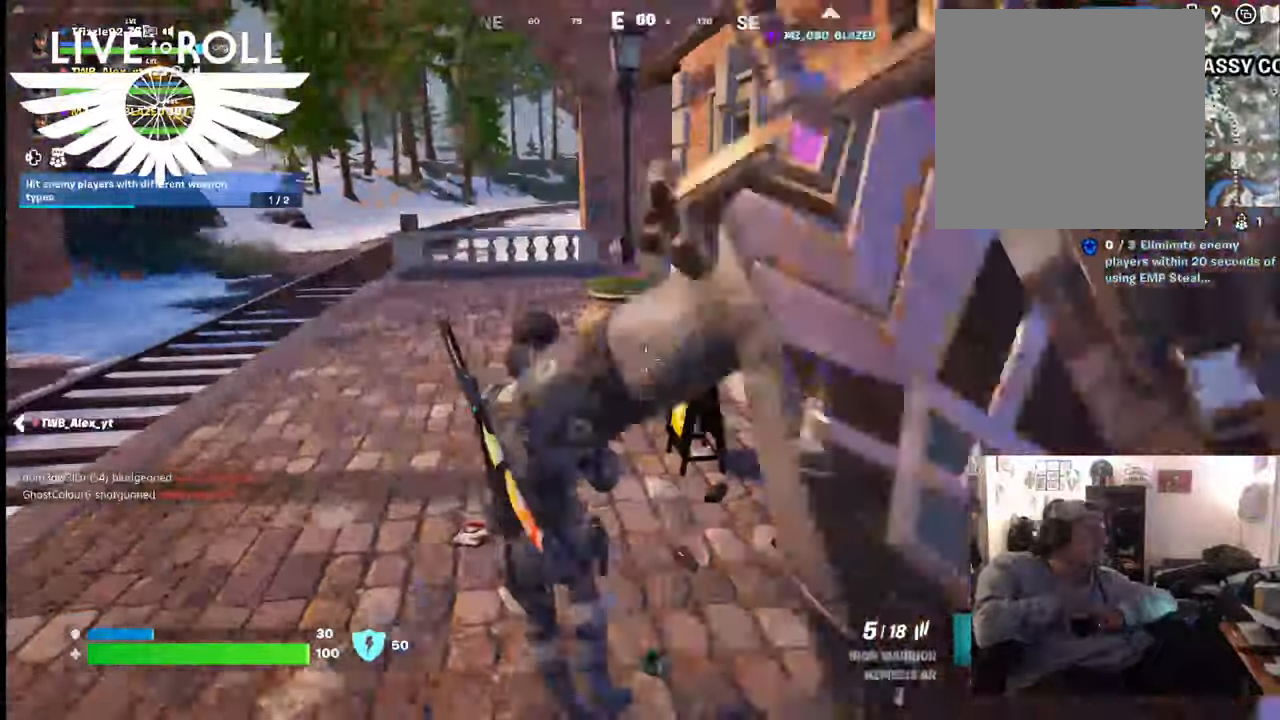
{"buttons": [], "left_stick": "left", "right_stick": "right", "events": [[167, "left_stick", "center"], [334, "left_stick", "left"]]}
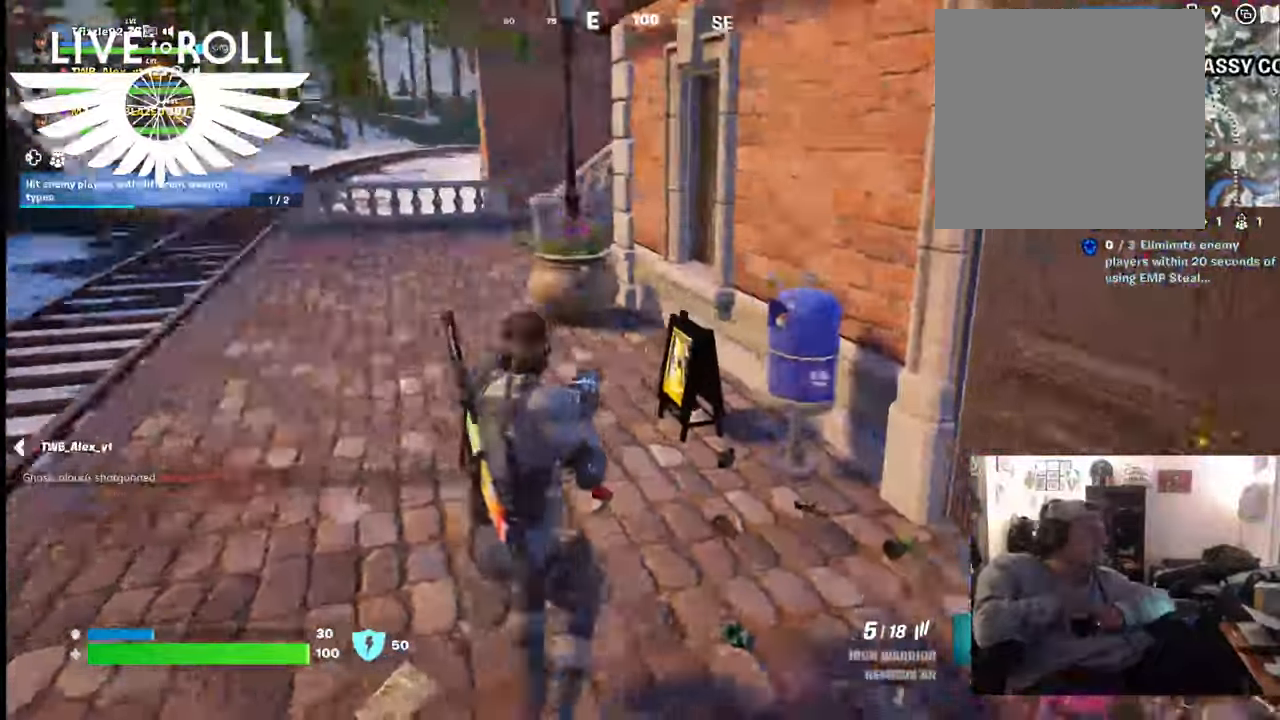
{"buttons": [], "left_stick": "left", "right_stick": "right", "events": []}
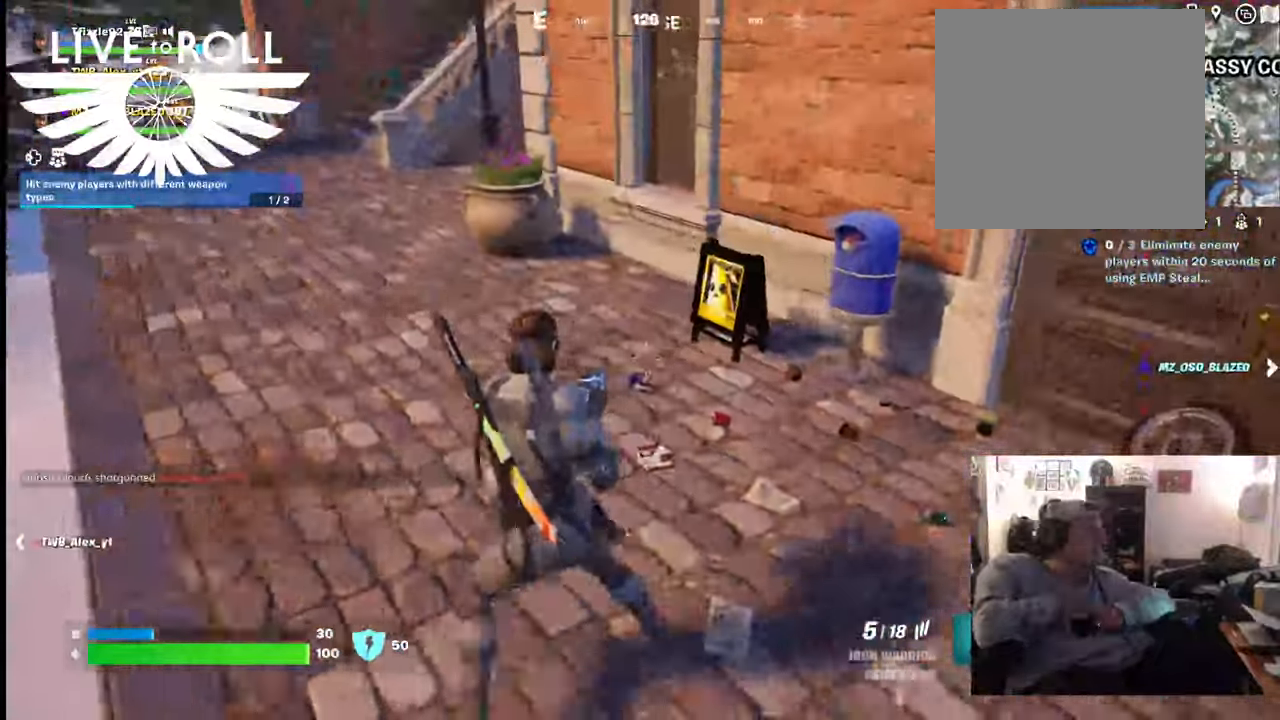
{"buttons": [], "left_stick": "up", "right_stick": "right", "events": [[400, "left_stick", "up"]]}
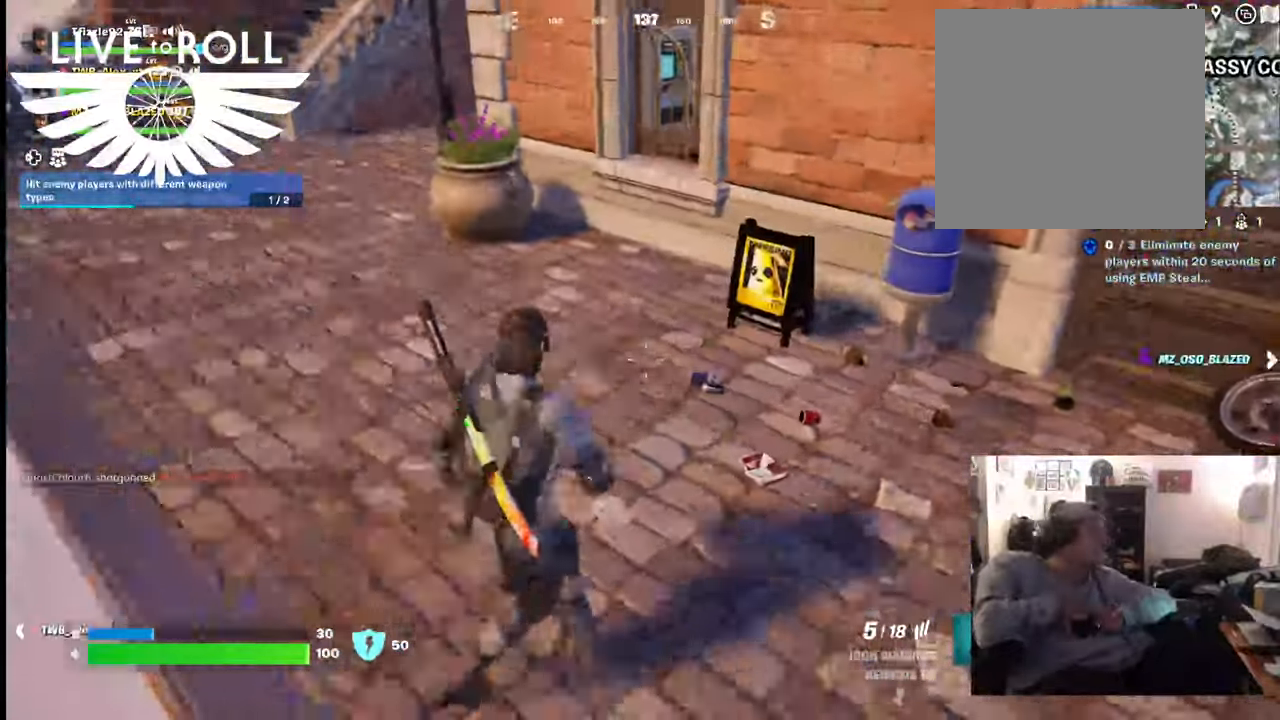
{"buttons": [], "left_stick": "right", "right_stick": "center", "events": [[100, "left_stick", "center"], [200, "right_stick", "center"], [267, "left_stick", "right"]]}
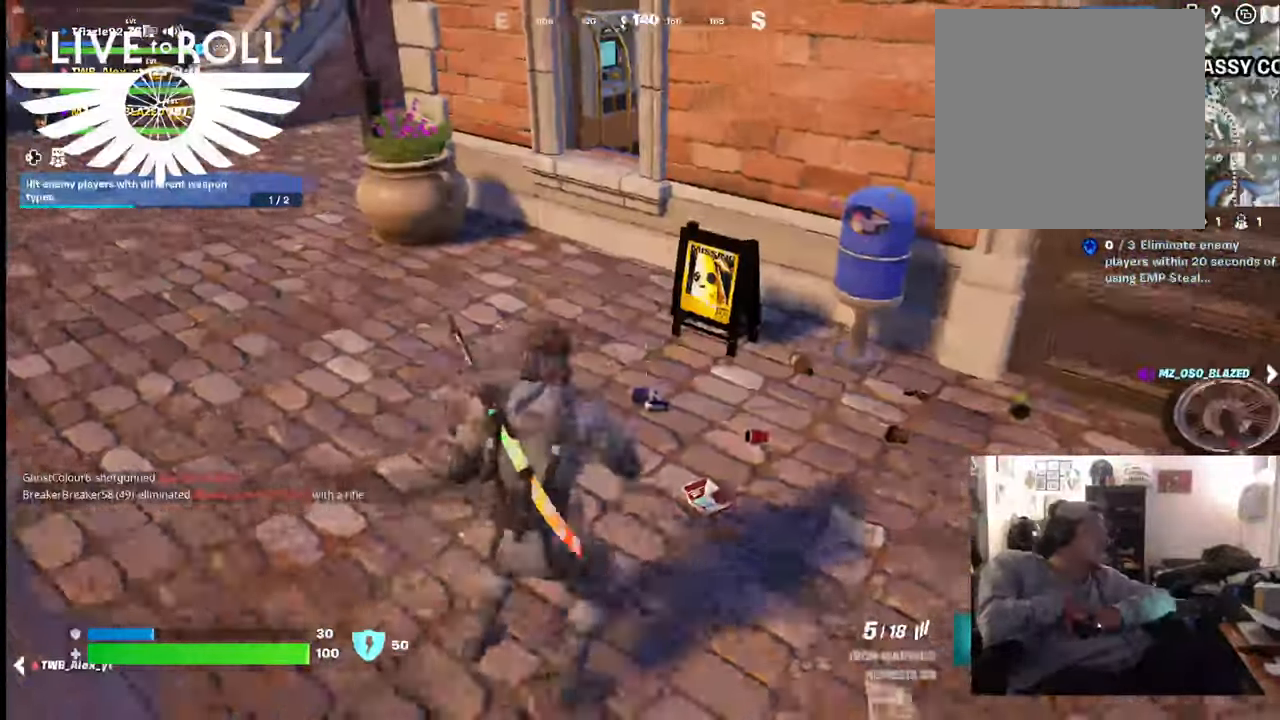
{"buttons": [], "left_stick": "right", "right_stick": "center", "events": [[67, "X", "down"], [134, "X", "up"]]}
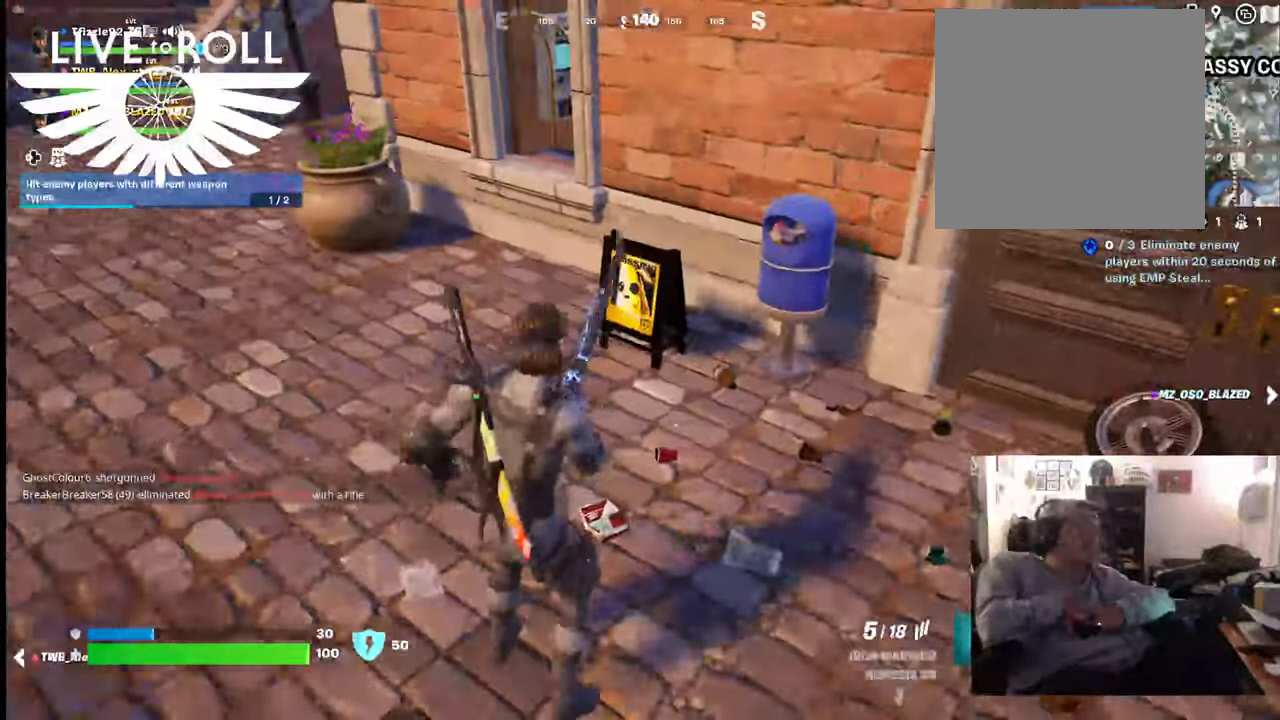
{"buttons": [], "left_stick": "right", "right_stick": "center", "events": []}
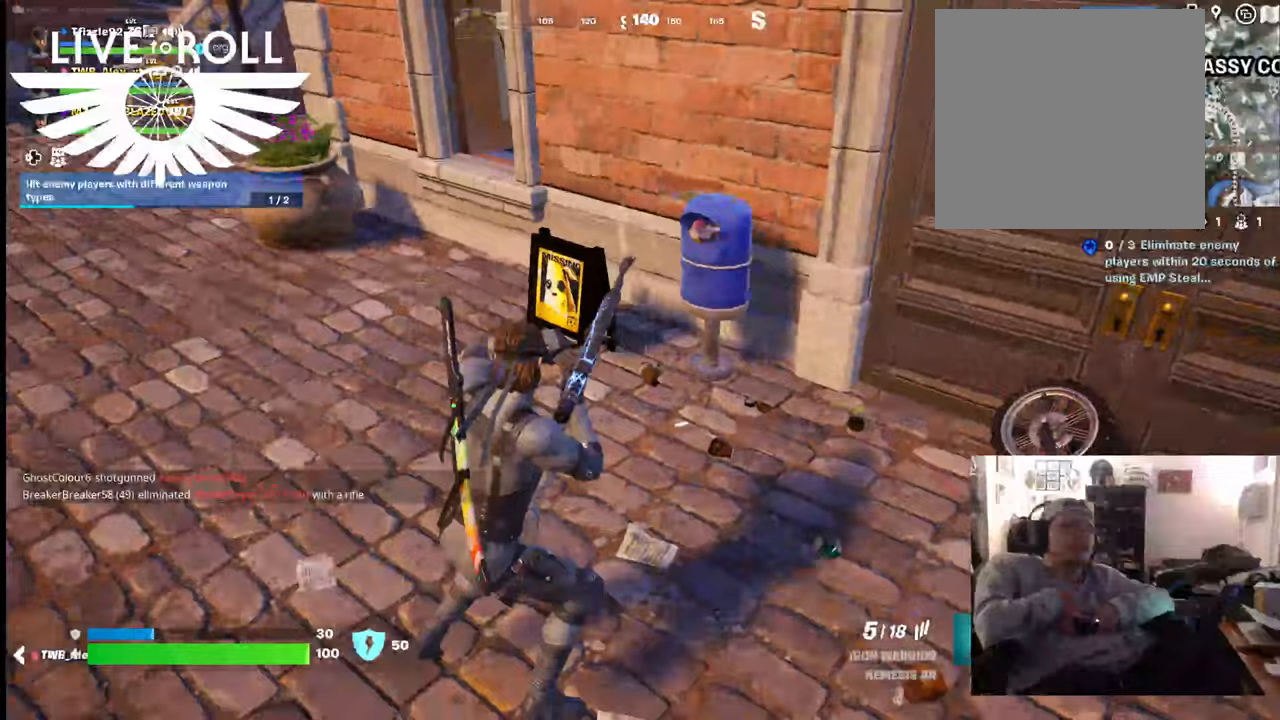
{"buttons": [], "left_stick": "right", "right_stick": "center", "events": []}
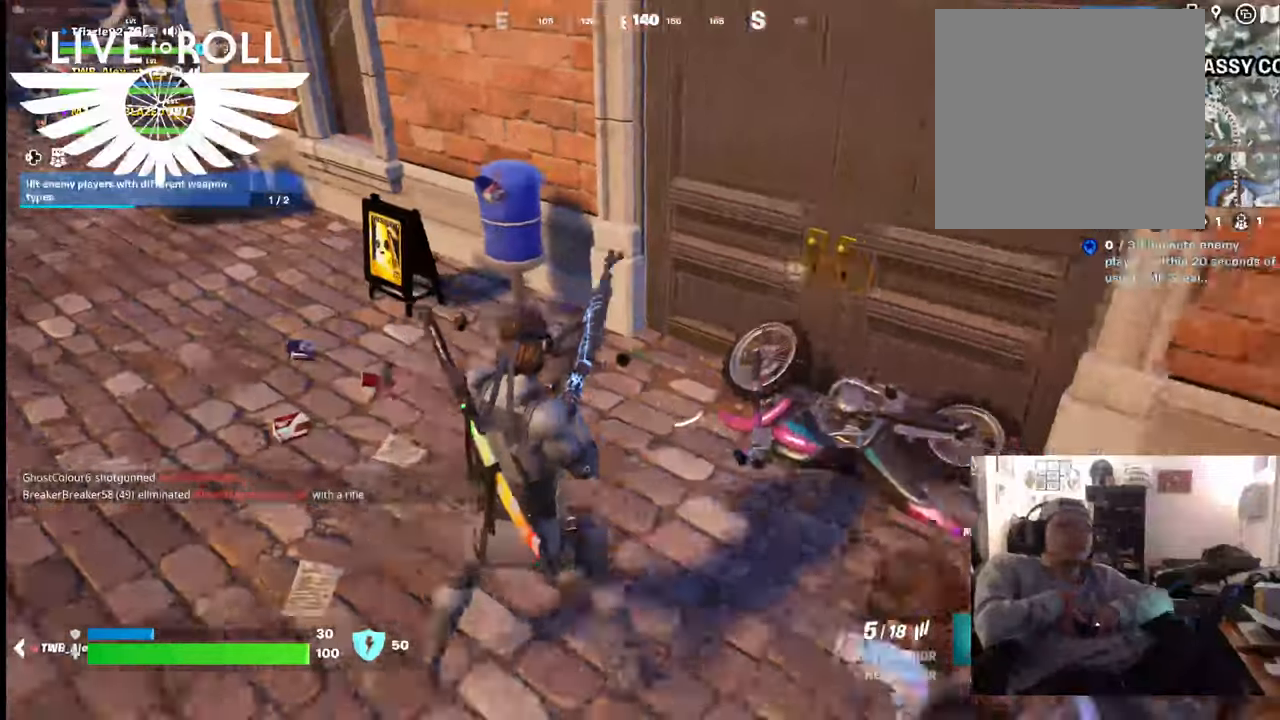
{"buttons": ["X"], "left_stick": "center", "right_stick": "center", "events": [[267, "left_stick", "center"], [467, "X", "down"]]}
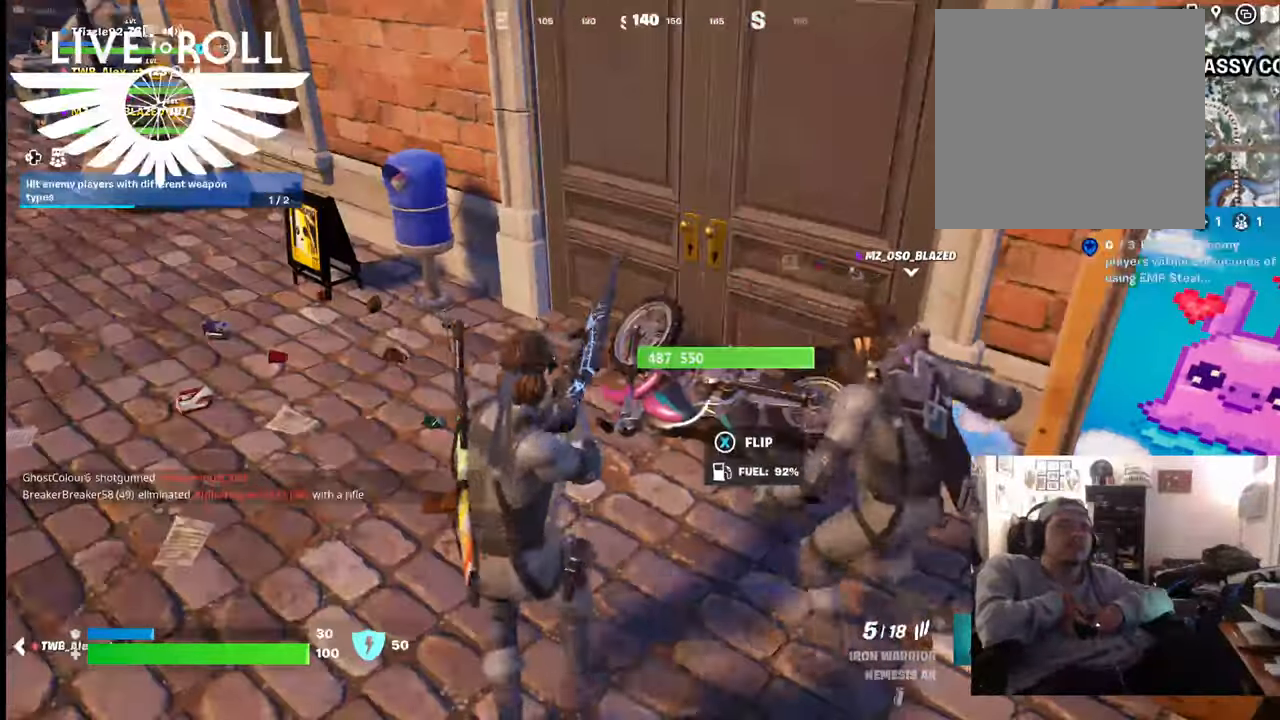
{"buttons": [], "left_stick": "center", "right_stick": "center", "events": [[34, "X", "up"]]}
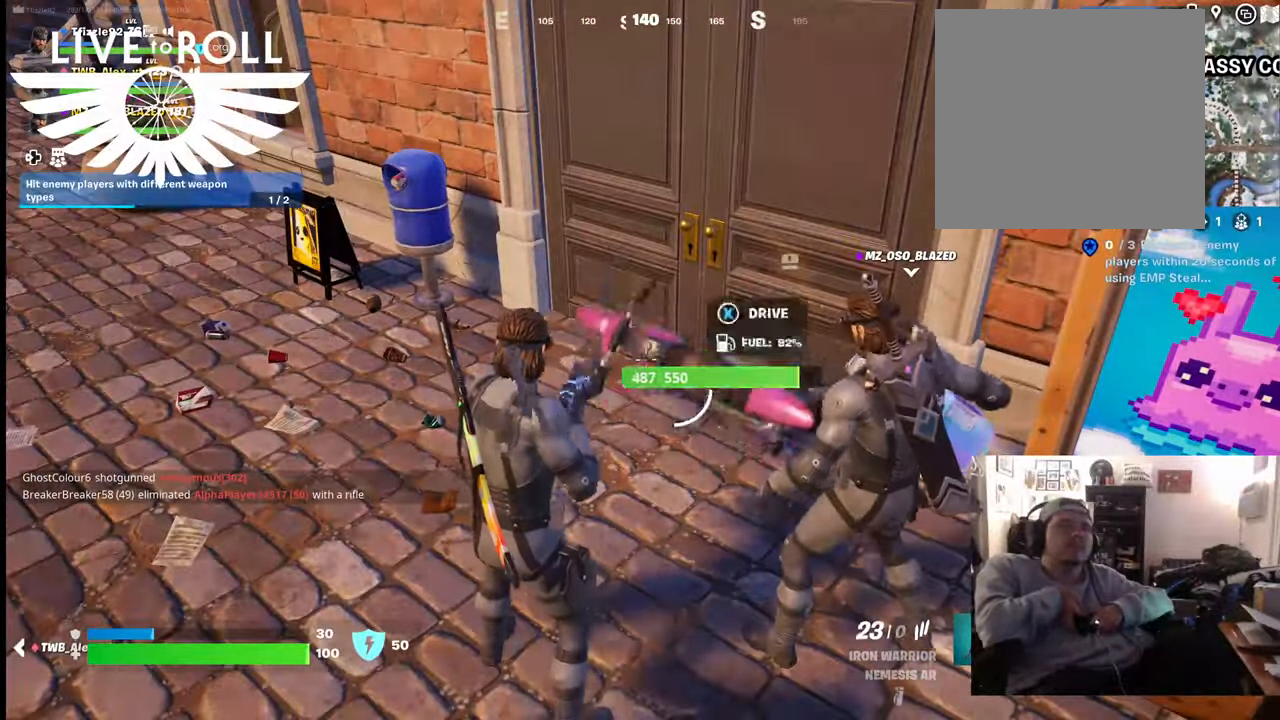
{"buttons": [], "left_stick": "center", "right_stick": "center", "events": []}
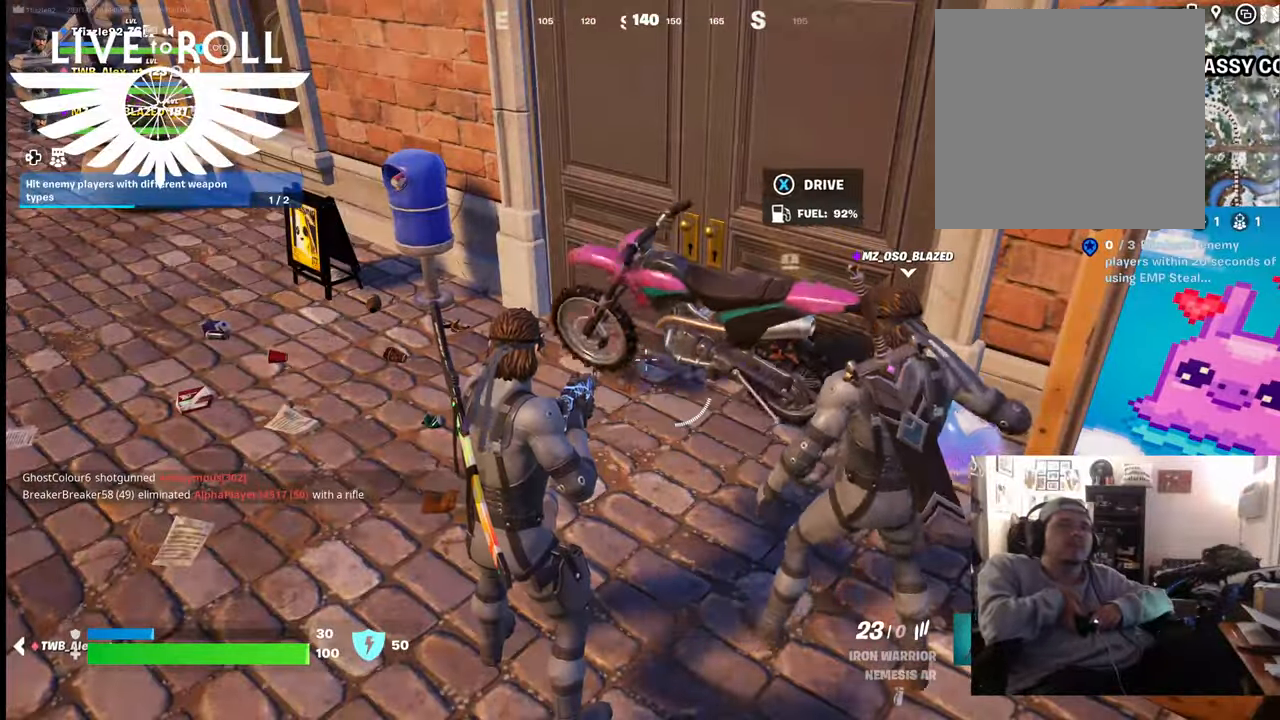
{"buttons": [], "left_stick": "center", "right_stick": "center", "events": [[400, "X", "down"], [500, "X", "up"]]}
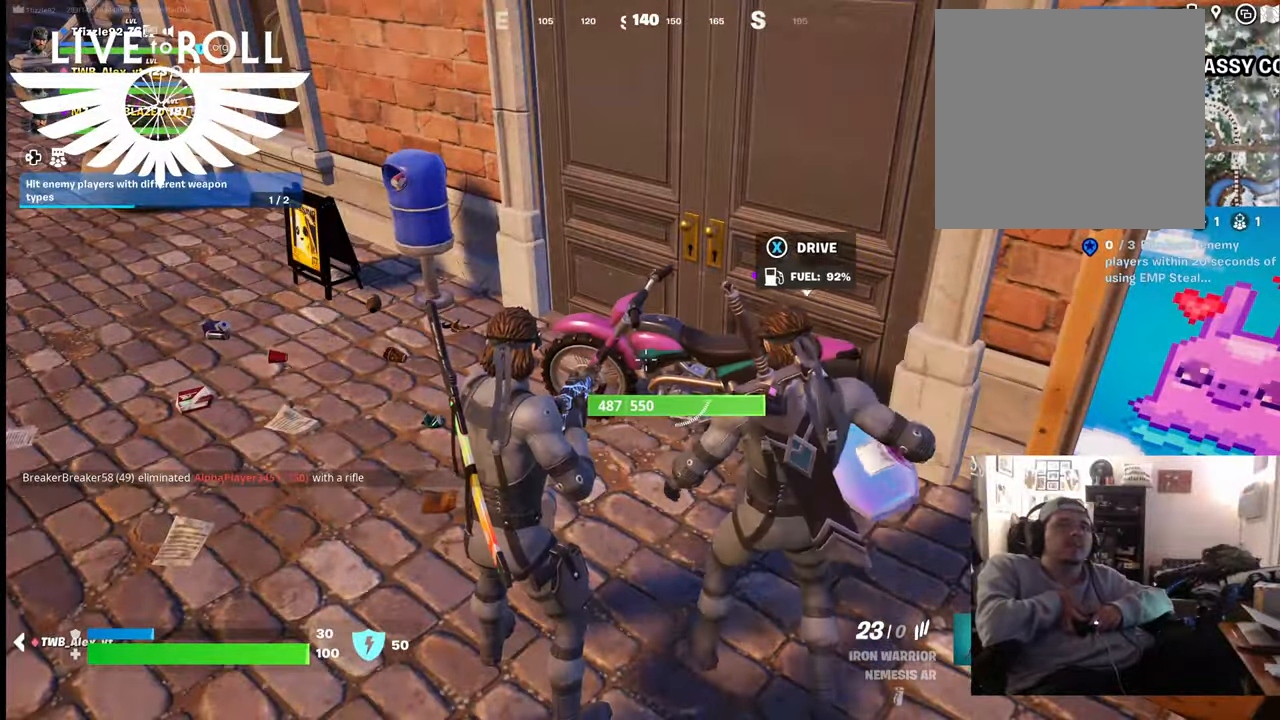
{"buttons": [], "left_stick": "center", "right_stick": "up-left", "events": [[367, "right_stick", "up-left"]]}
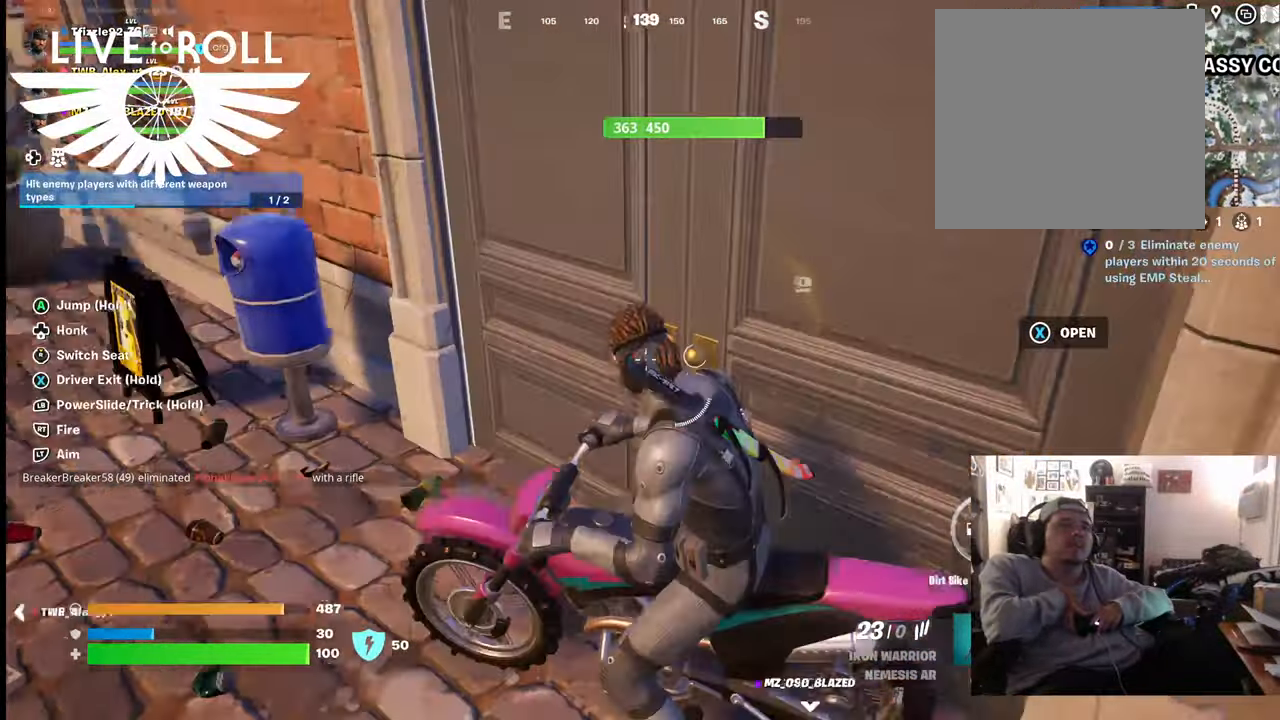
{"buttons": [], "left_stick": "center", "right_stick": "left", "events": [[134, "left_stick", "left"], [200, "right_stick", "center"], [367, "left_stick", "center"], [434, "right_stick", "left"]]}
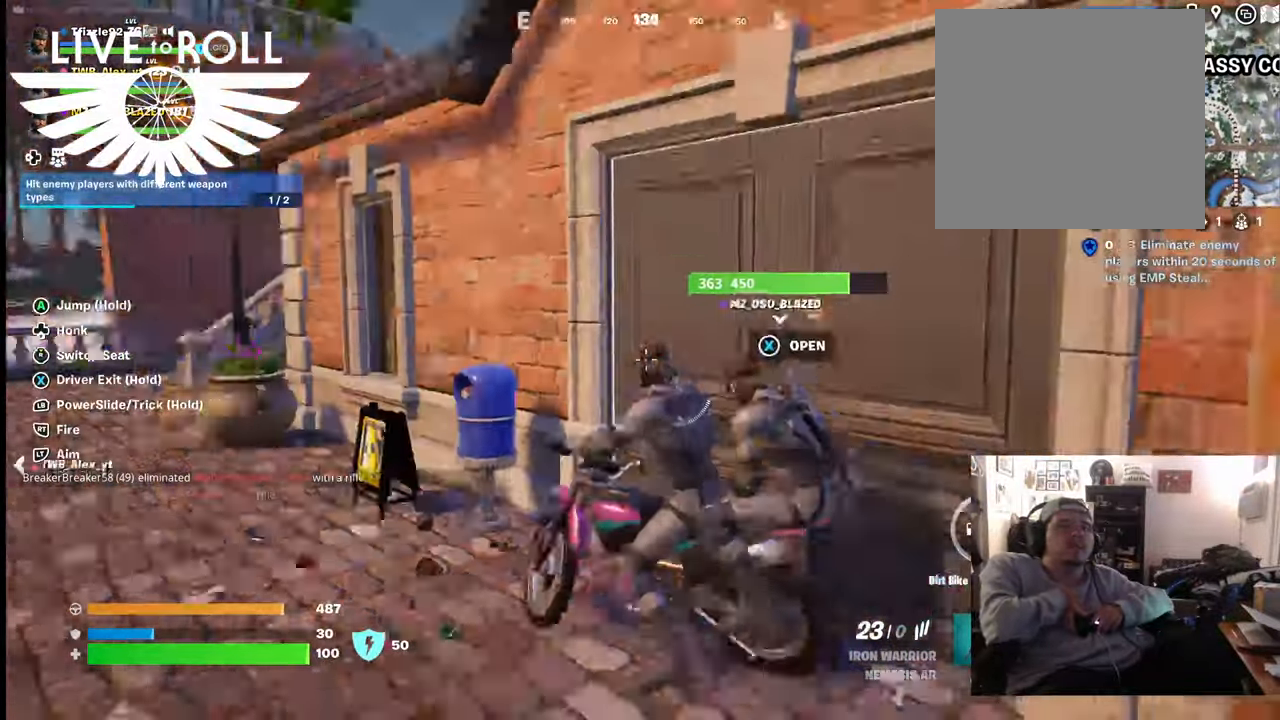
{"buttons": [], "left_stick": "up", "right_stick": "center", "events": [[167, "left_stick", "left"], [234, "right_stick", "center"], [300, "left_stick", "up"]]}
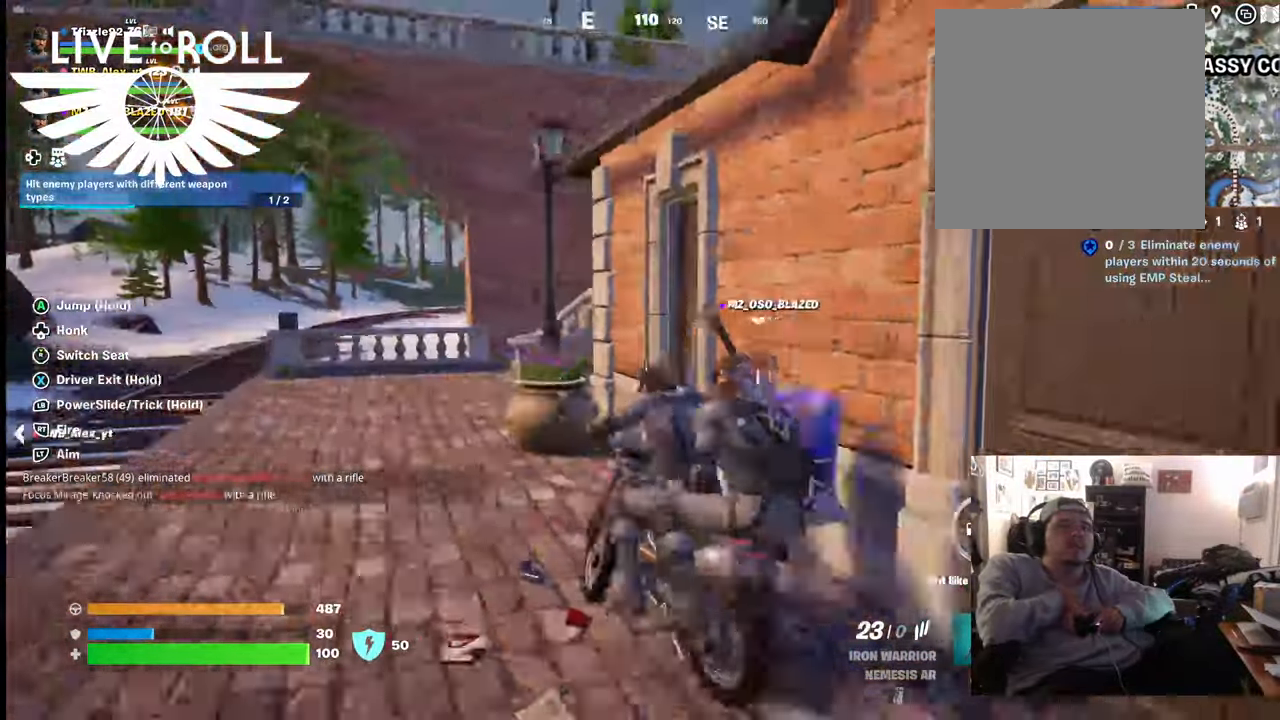
{"buttons": [], "left_stick": "left", "right_stick": "right", "events": [[267, "right_stick", "right"], [300, "left_stick", "center"], [500, "left_stick", "left"]]}
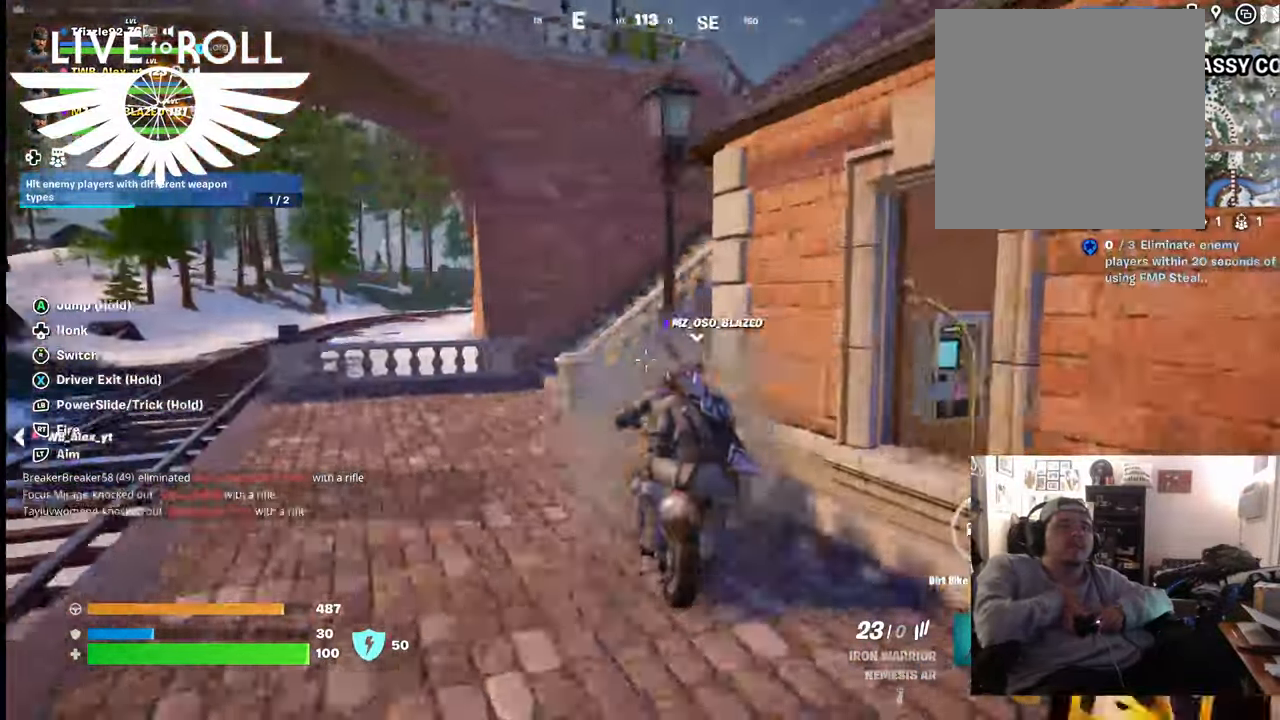
{"buttons": [], "left_stick": "center", "right_stick": "right", "events": [[300, "left_stick", "center"]]}
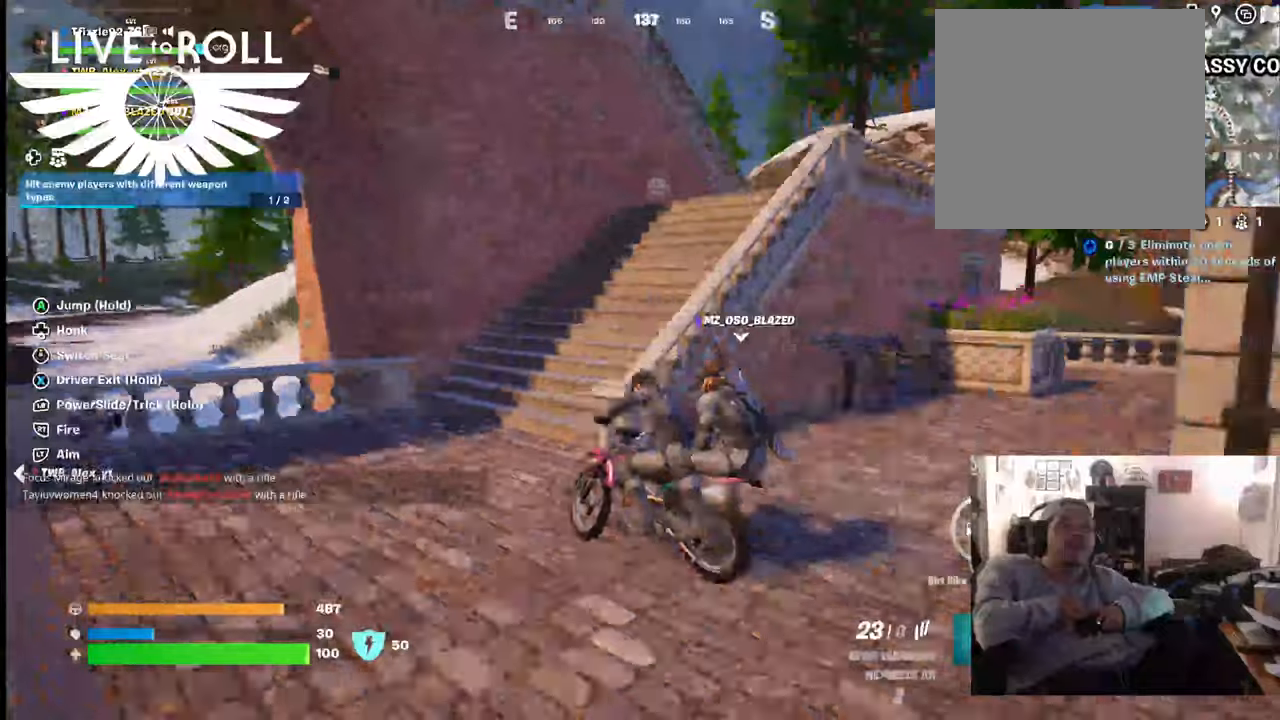
{"buttons": [], "left_stick": "right", "right_stick": "right", "events": [[200, "left_stick", "right"]]}